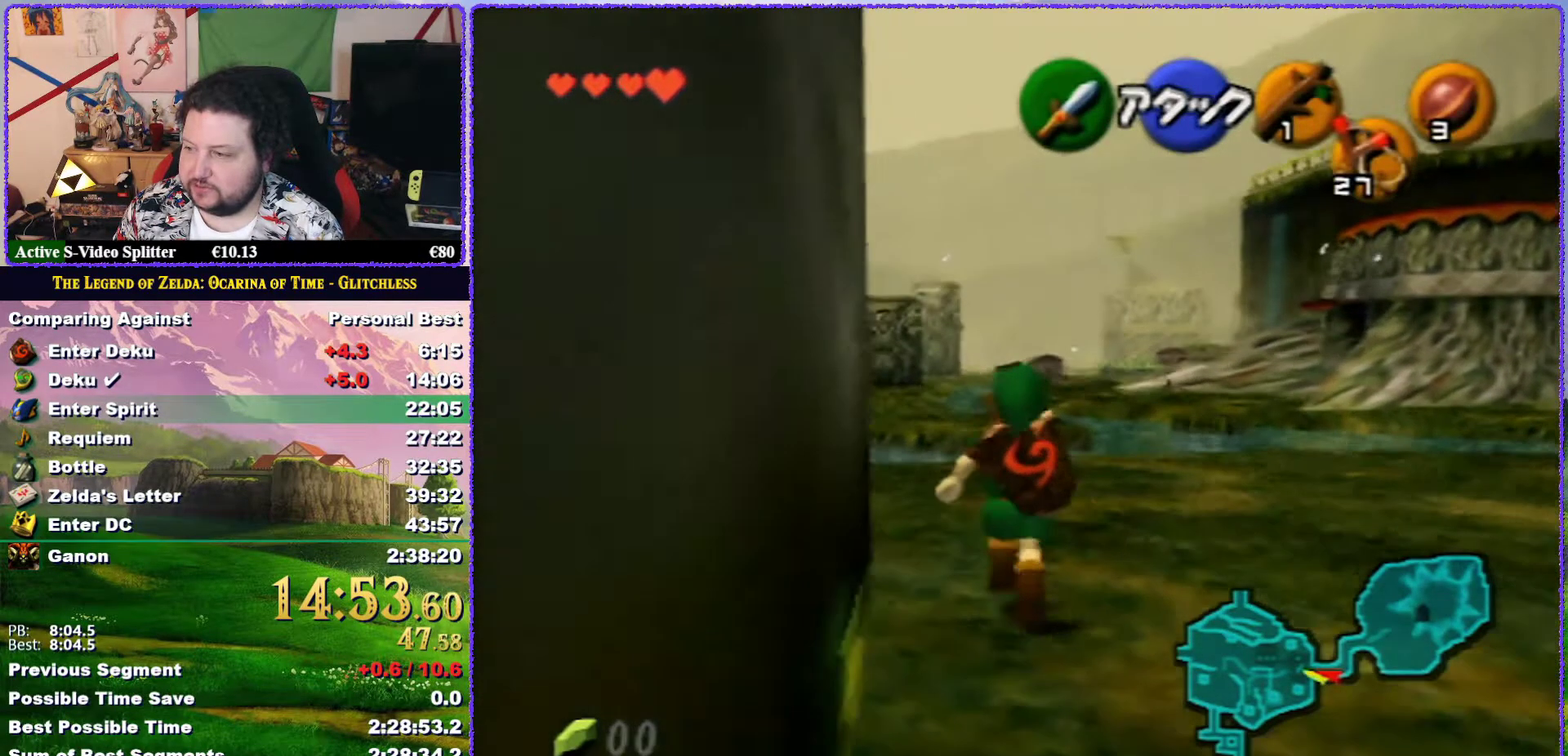
Gameplay with a controller (Nintendo layout); each line is a JSON object with the inputs held at the frame after it. "events" lists button and stick changes between this image and that frame as [ms after this image, input, new state], when the widget could be followed in between. Not read: L1 L3 R3.
{"buttons": [], "left_stick": "up", "events": [[217, "A", "up"]]}
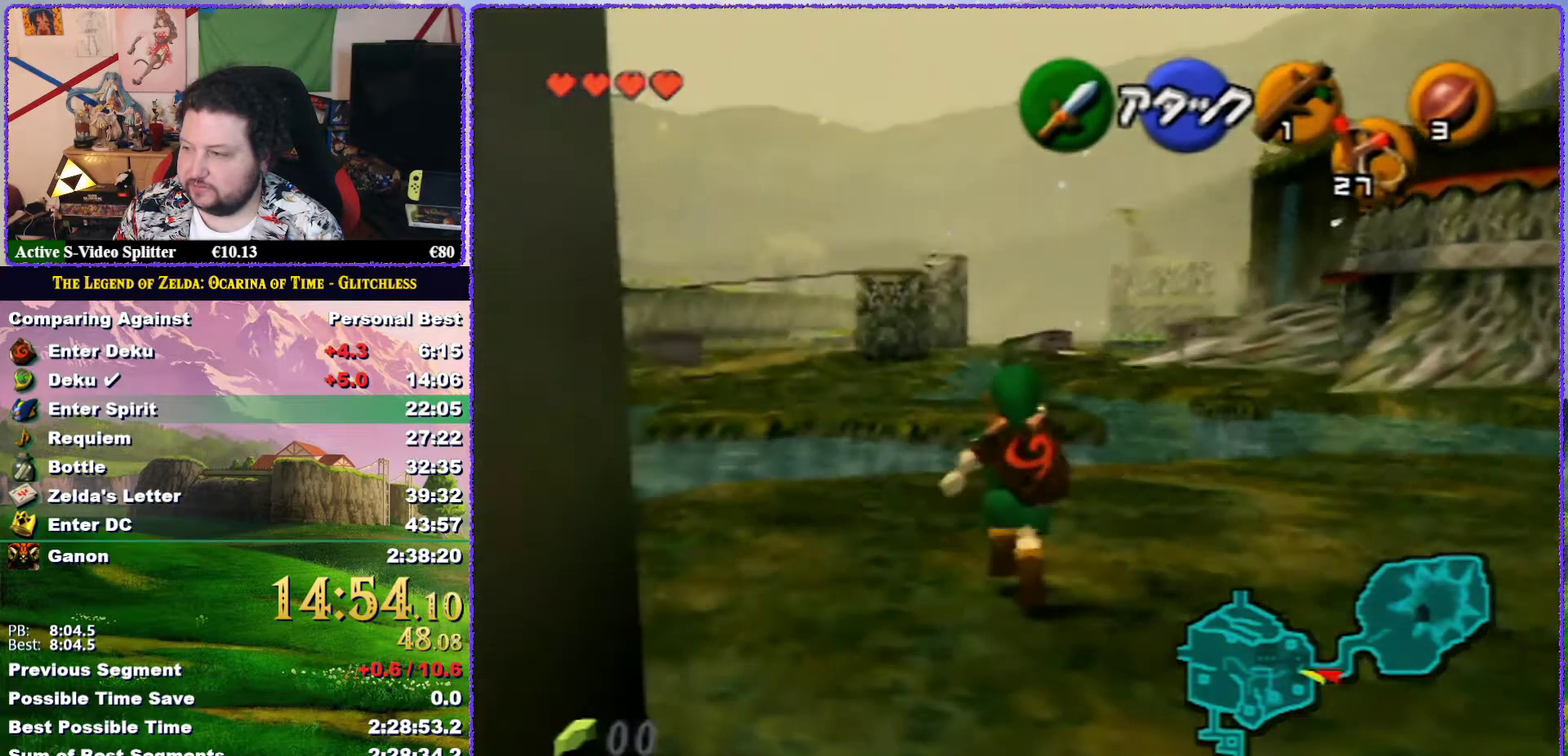
{"buttons": [], "left_stick": "up", "events": []}
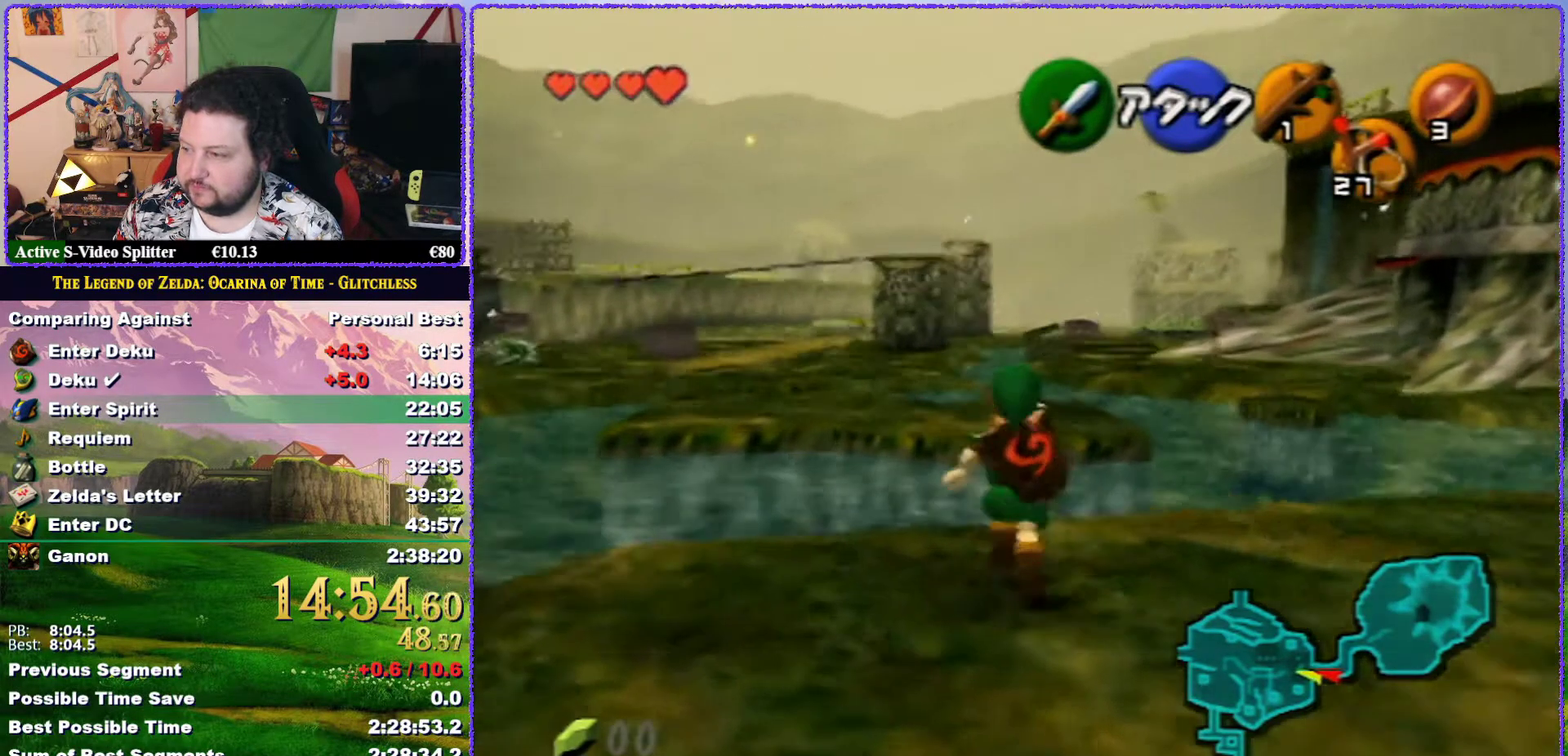
{"buttons": ["A"], "left_stick": "up", "events": [[400, "A", "down"]]}
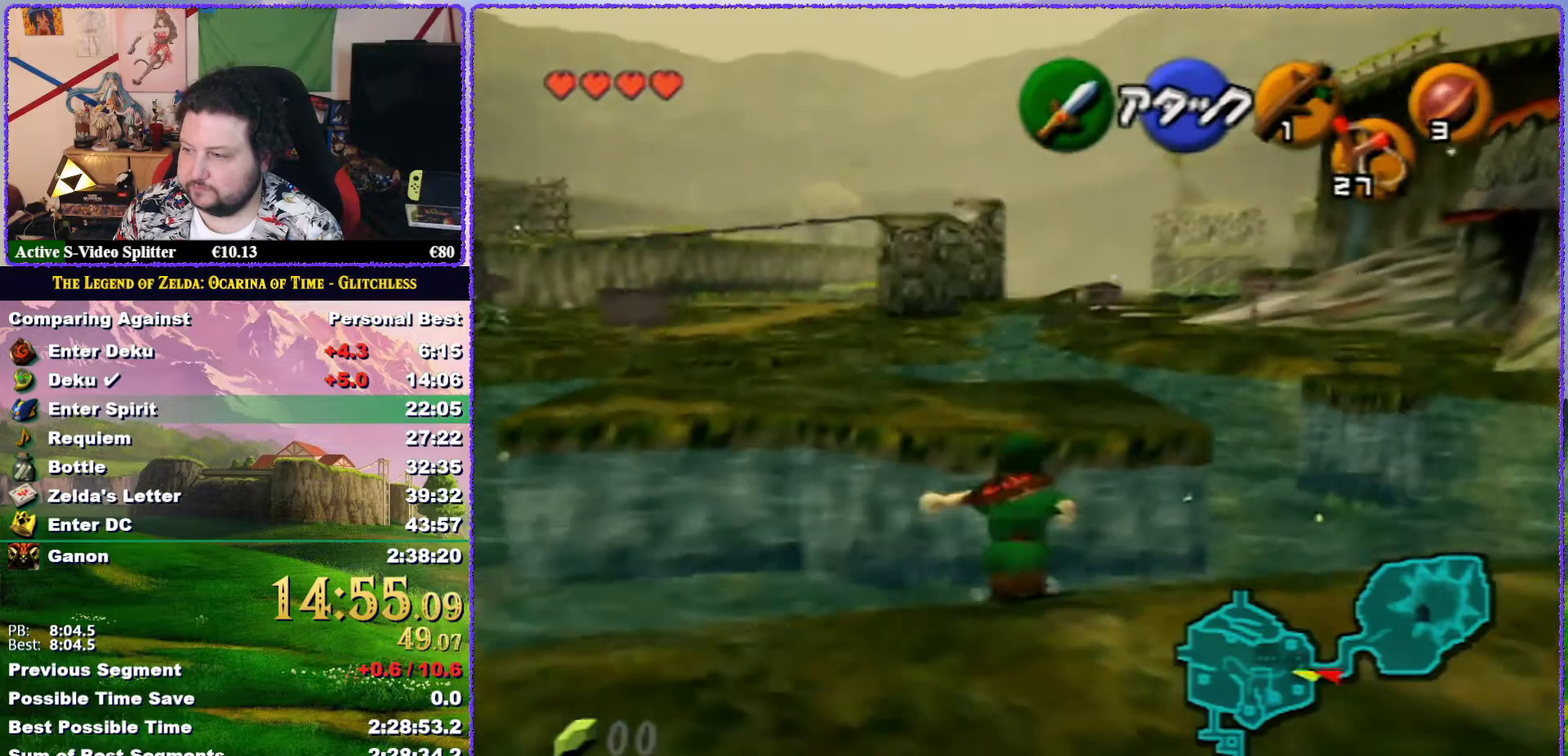
{"buttons": [], "left_stick": "up", "events": [[500, "A", "up"]]}
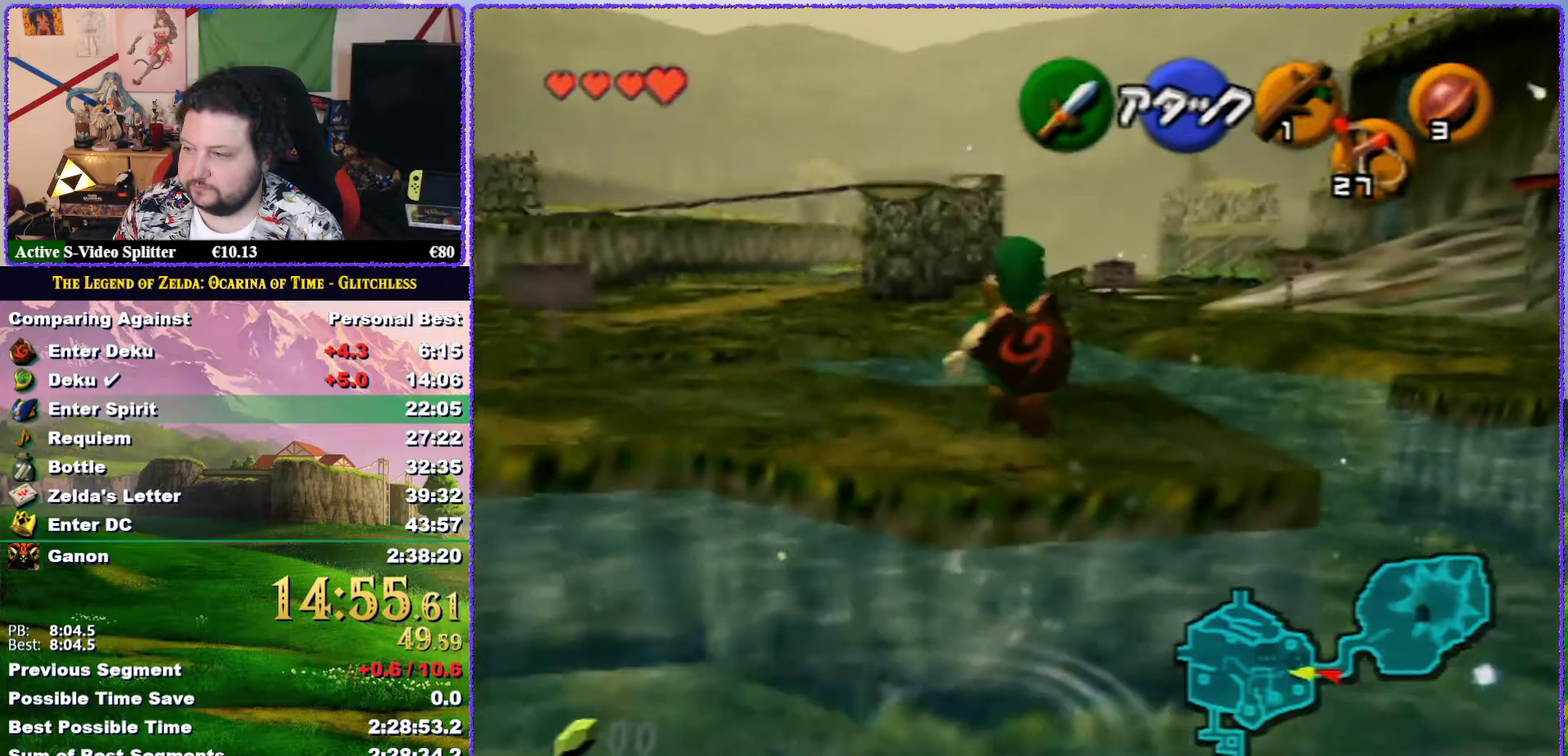
{"buttons": ["A"], "left_stick": "up", "events": [[333, "A", "down"]]}
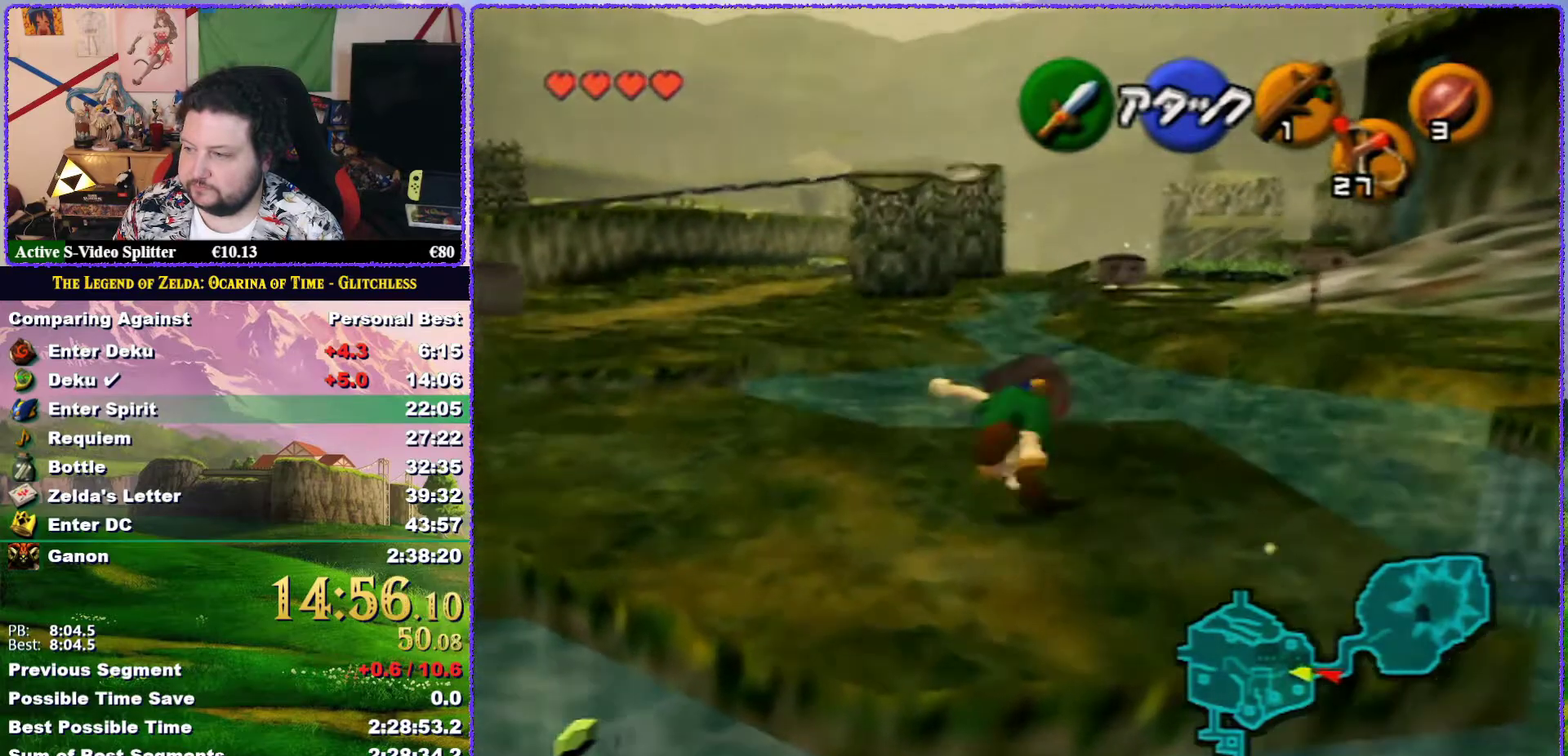
{"buttons": ["A"], "left_stick": "up", "events": []}
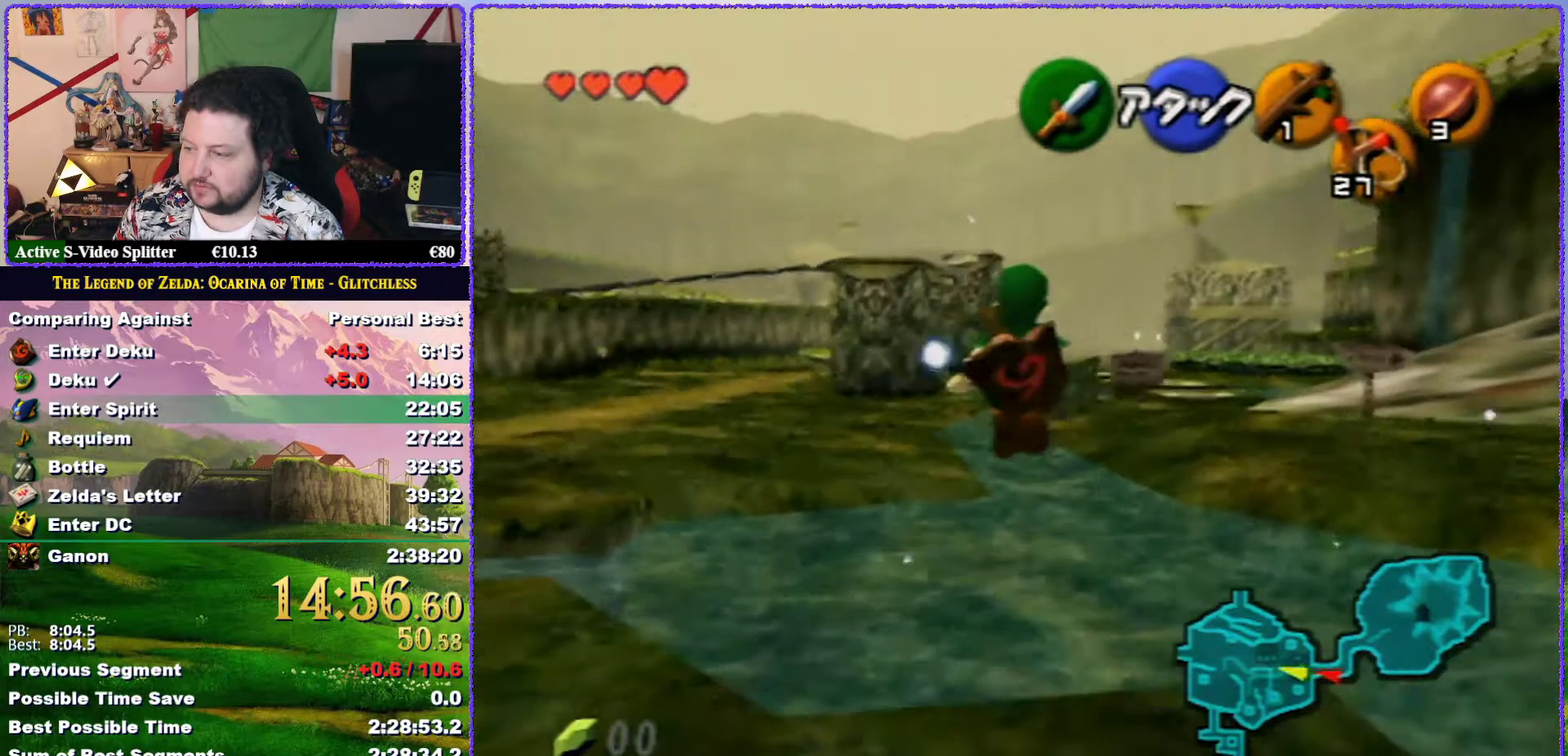
{"buttons": [], "left_stick": "center", "events": [[283, "A", "up"], [500, "left_stick", "center"]]}
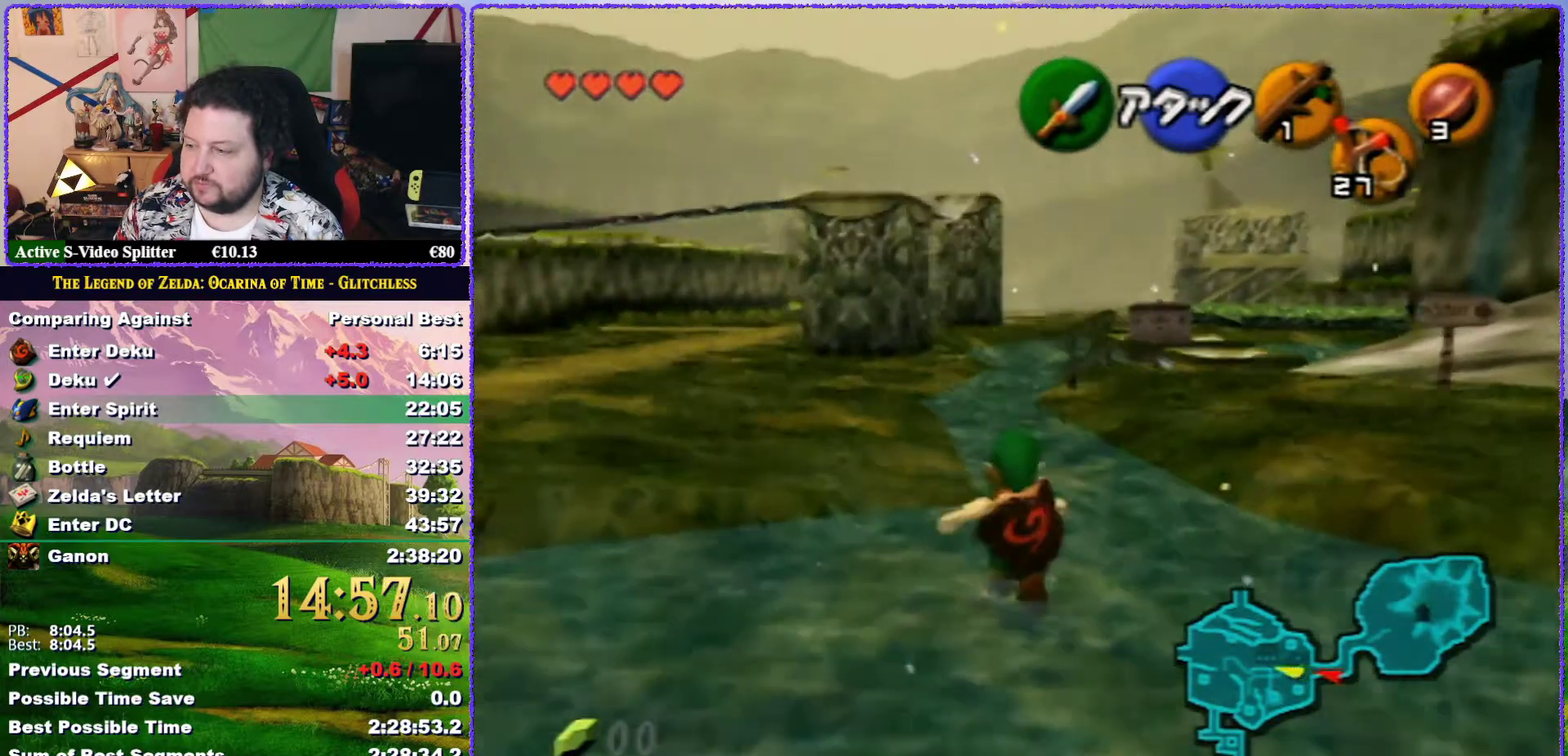
{"buttons": ["Z"], "left_stick": "down", "events": [[117, "left_stick", "down"], [233, "Z", "down"]]}
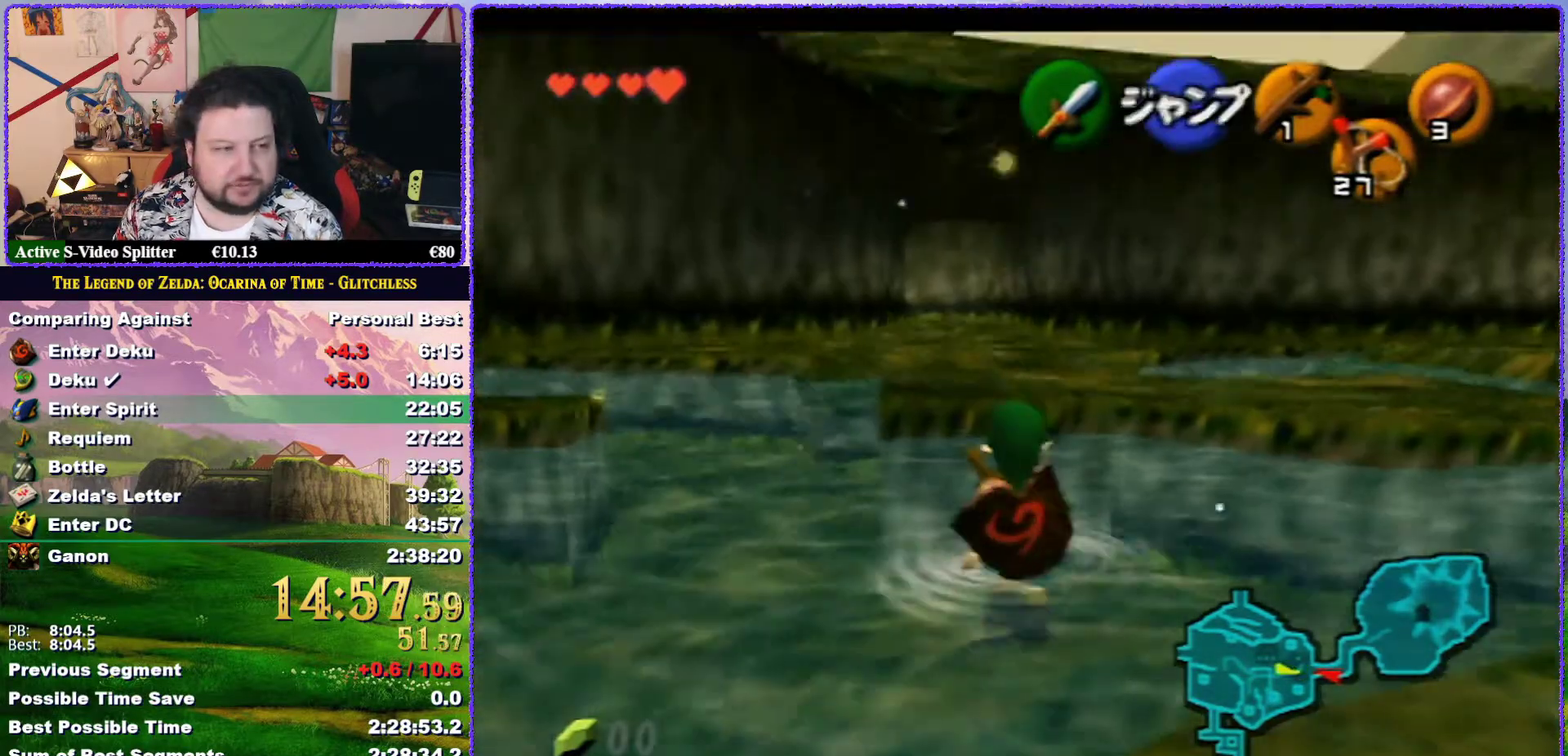
{"buttons": ["Z"], "left_stick": "down", "events": []}
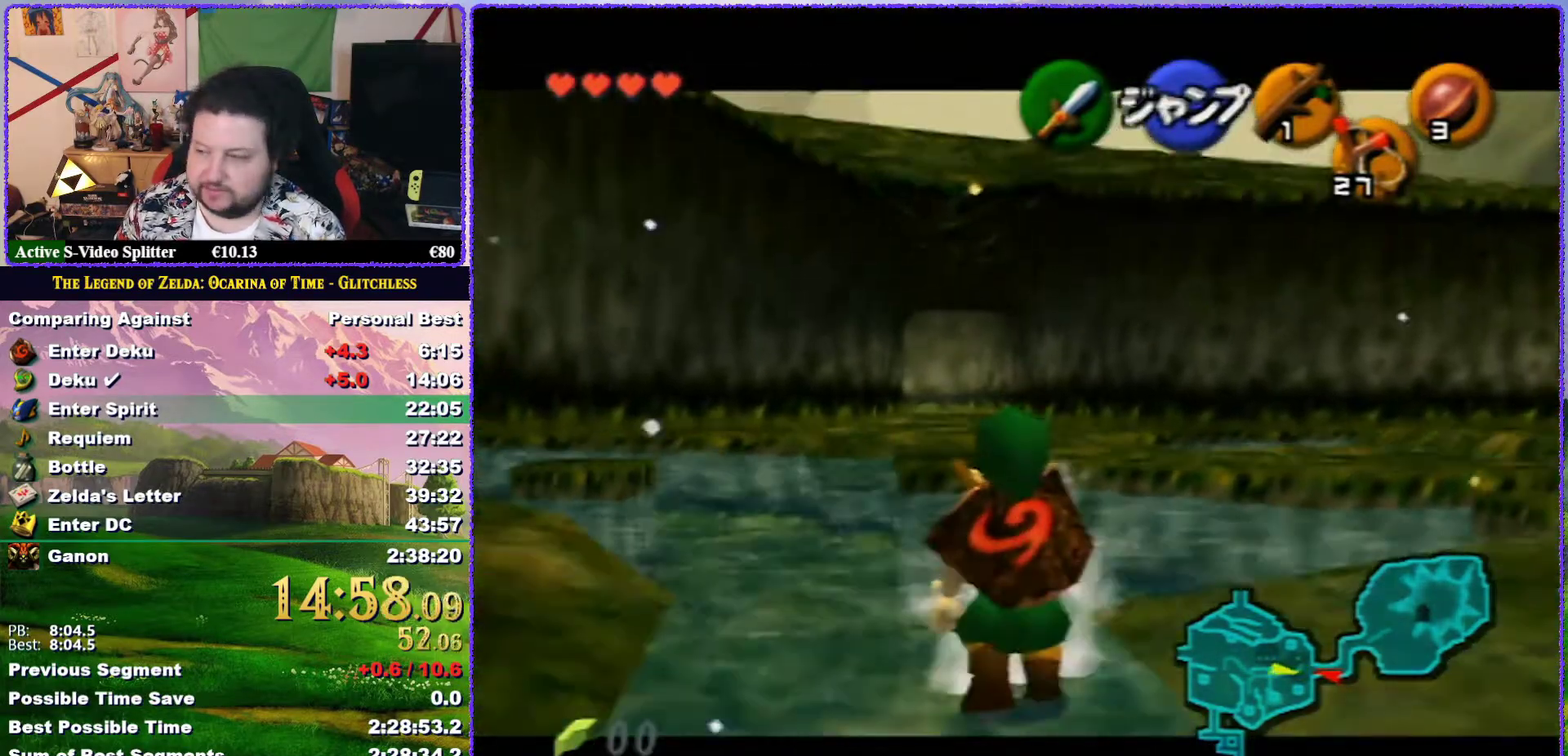
{"buttons": ["Z"], "left_stick": "down", "events": []}
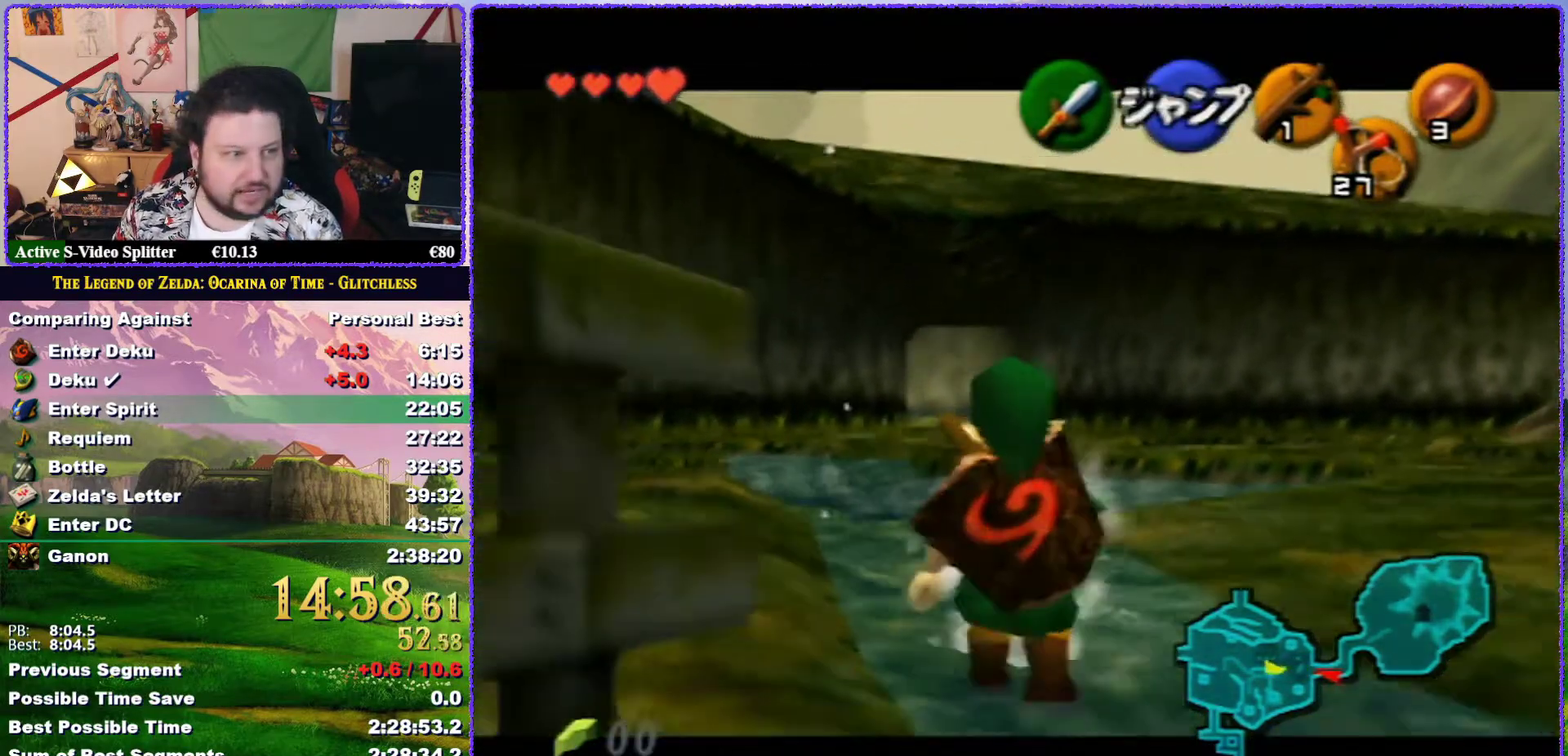
{"buttons": ["Z"], "left_stick": "down", "events": []}
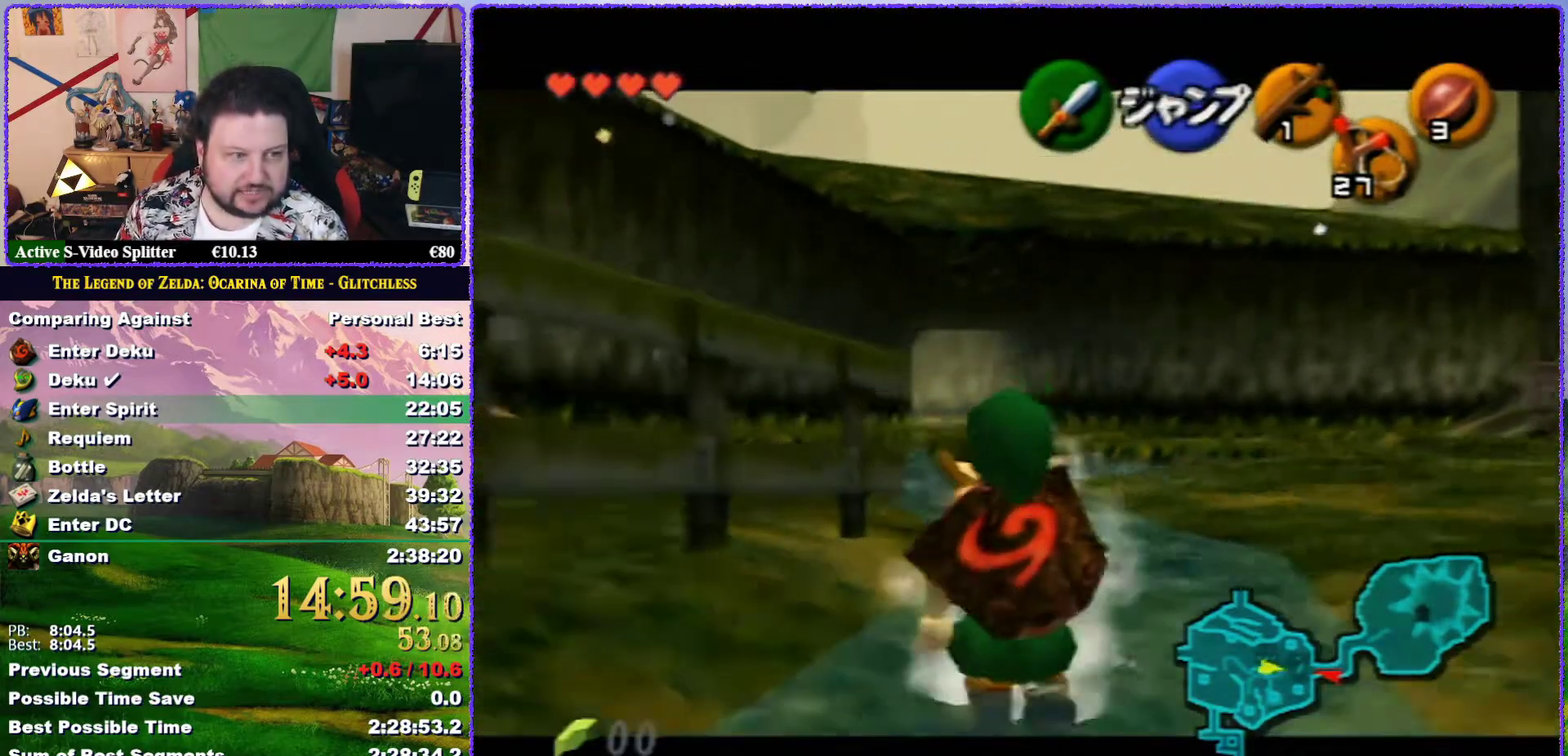
{"buttons": ["Z"], "left_stick": "down", "events": []}
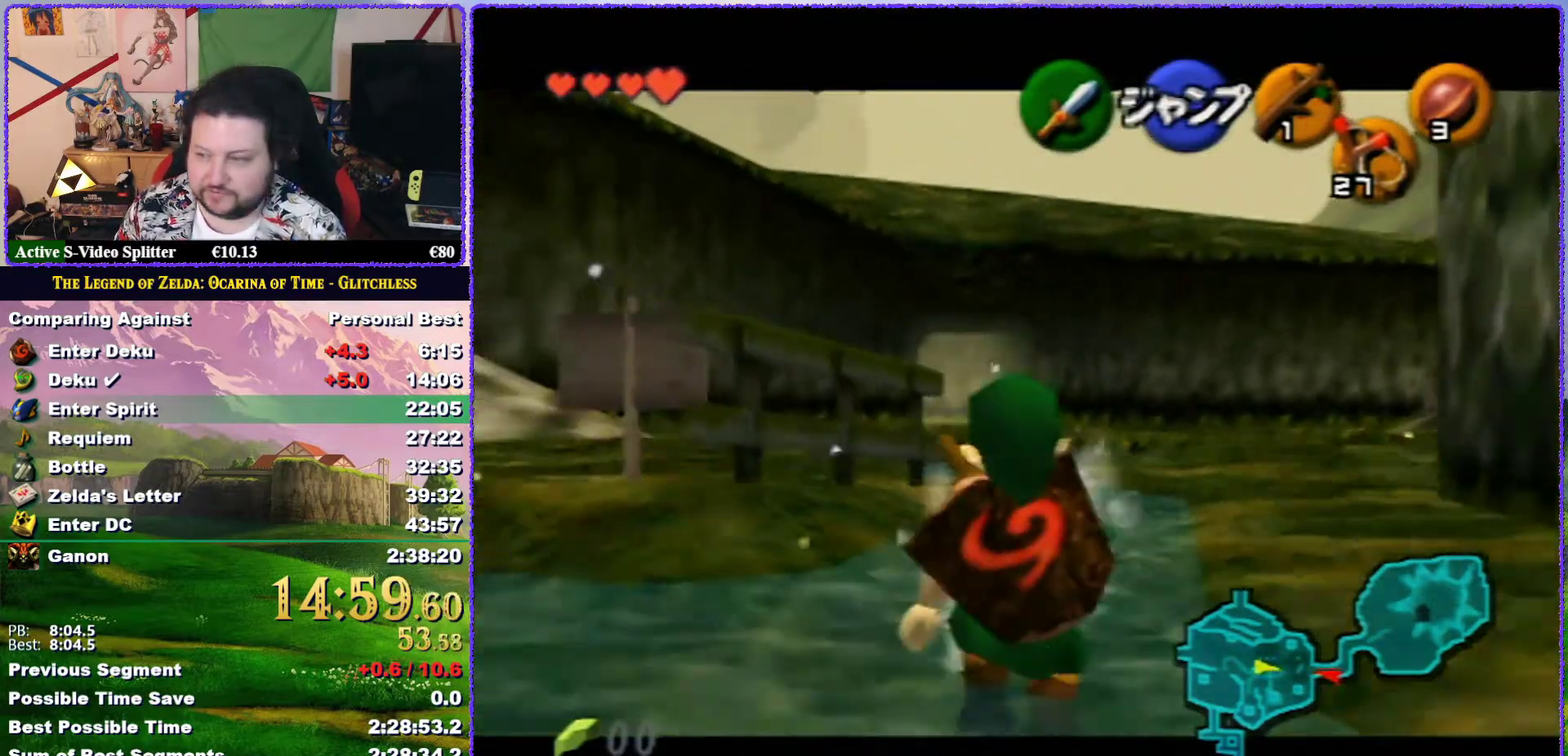
{"buttons": ["Z"], "left_stick": "down", "events": []}
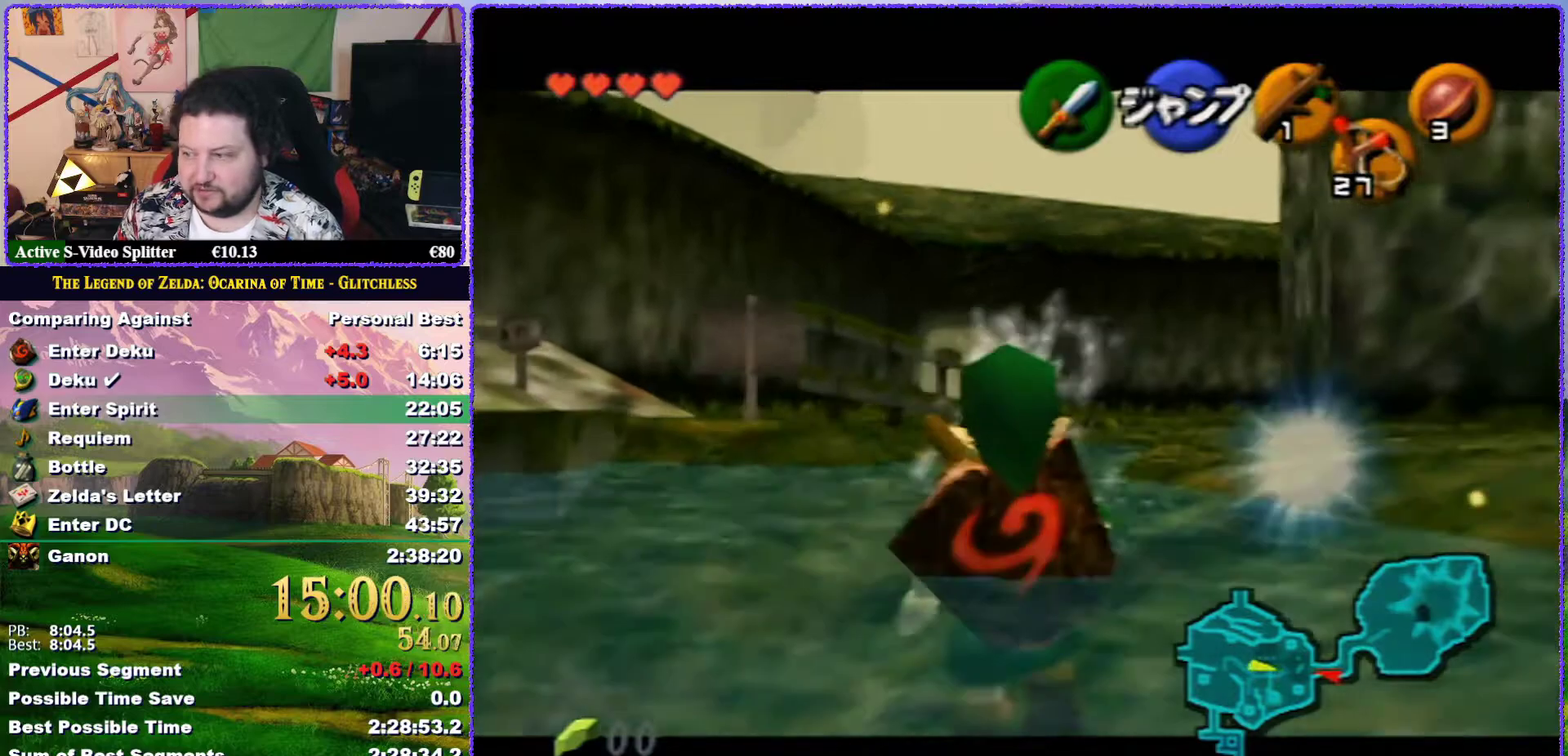
{"buttons": ["Z"], "left_stick": "down", "events": []}
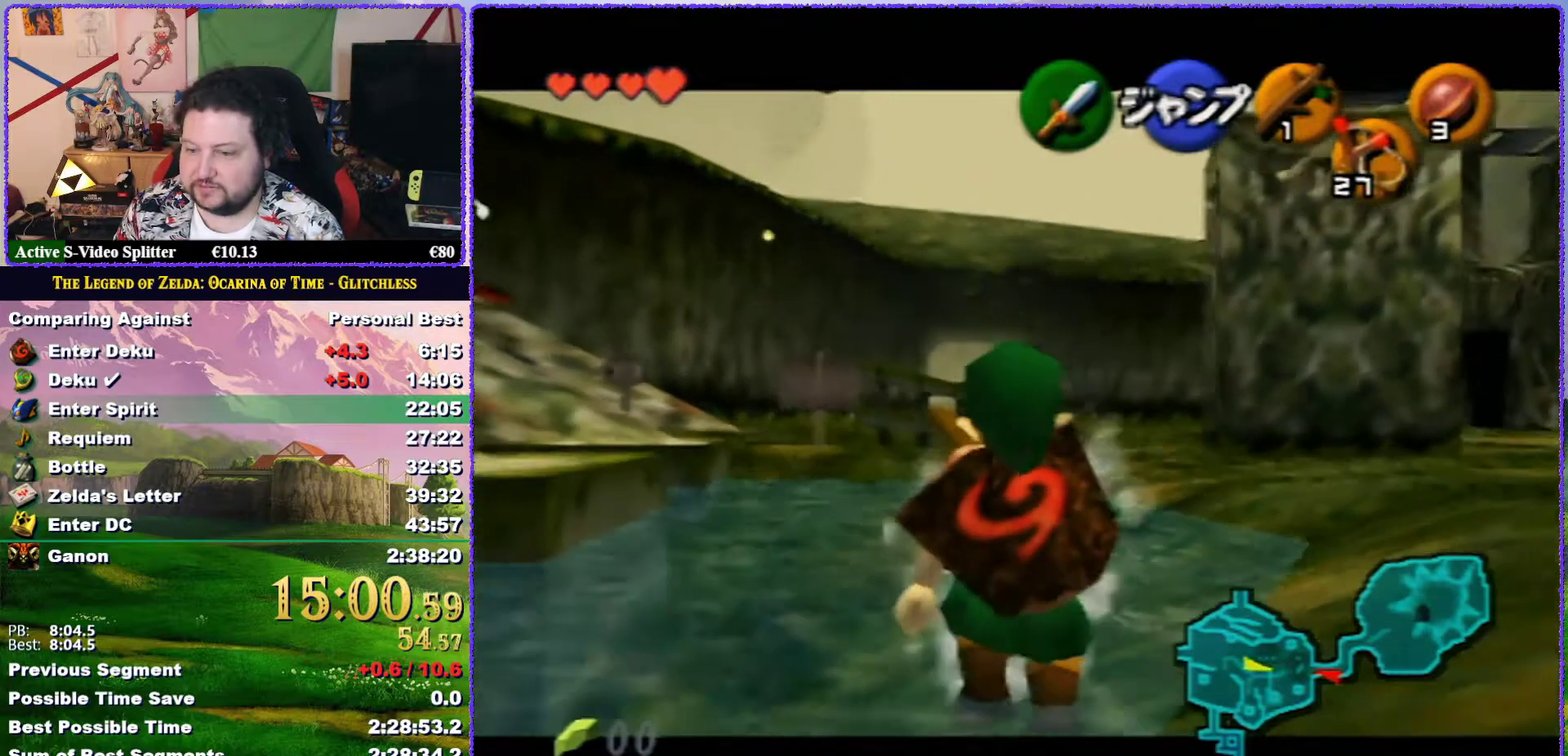
{"buttons": ["Z"], "left_stick": "down", "events": []}
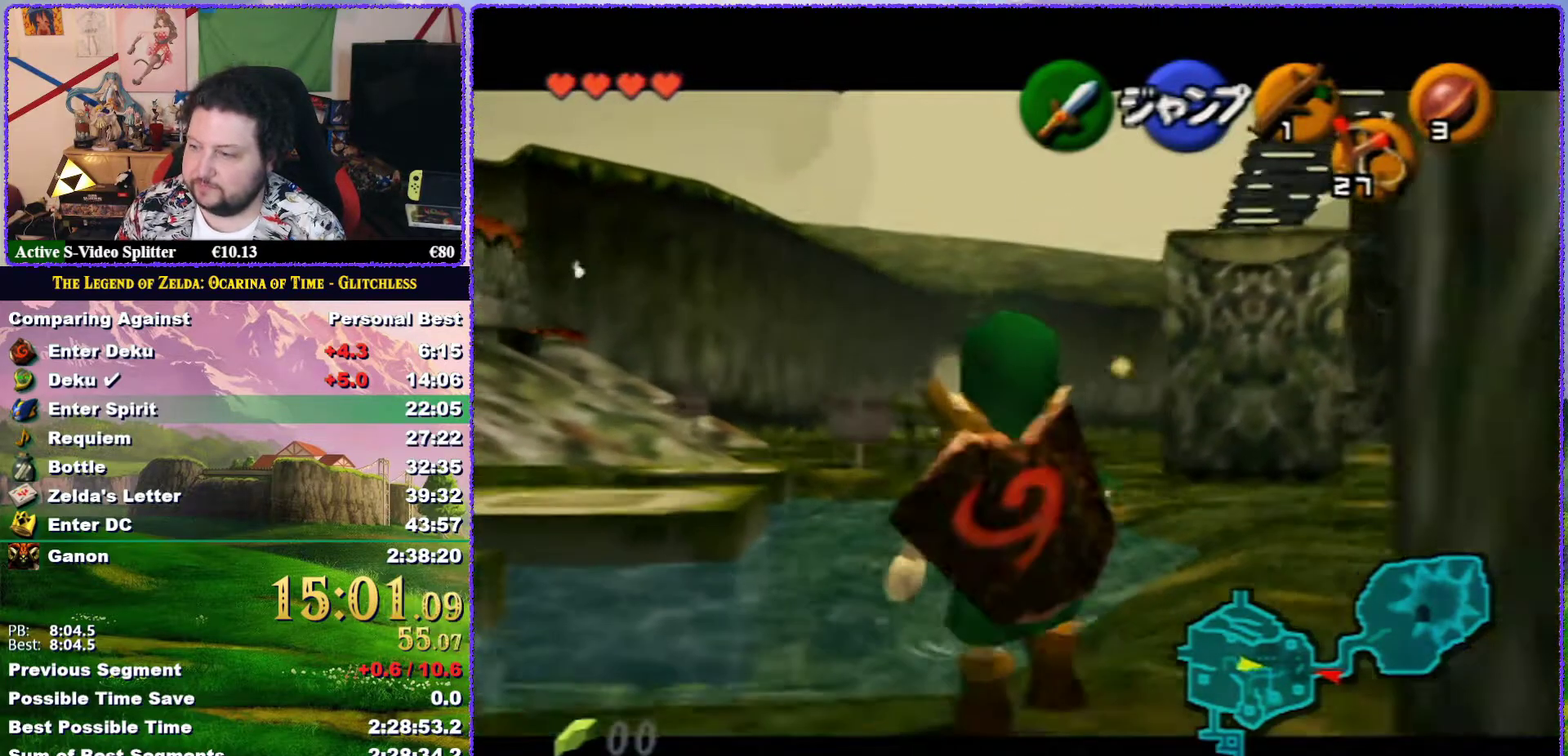
{"buttons": ["Z"], "left_stick": "down", "events": []}
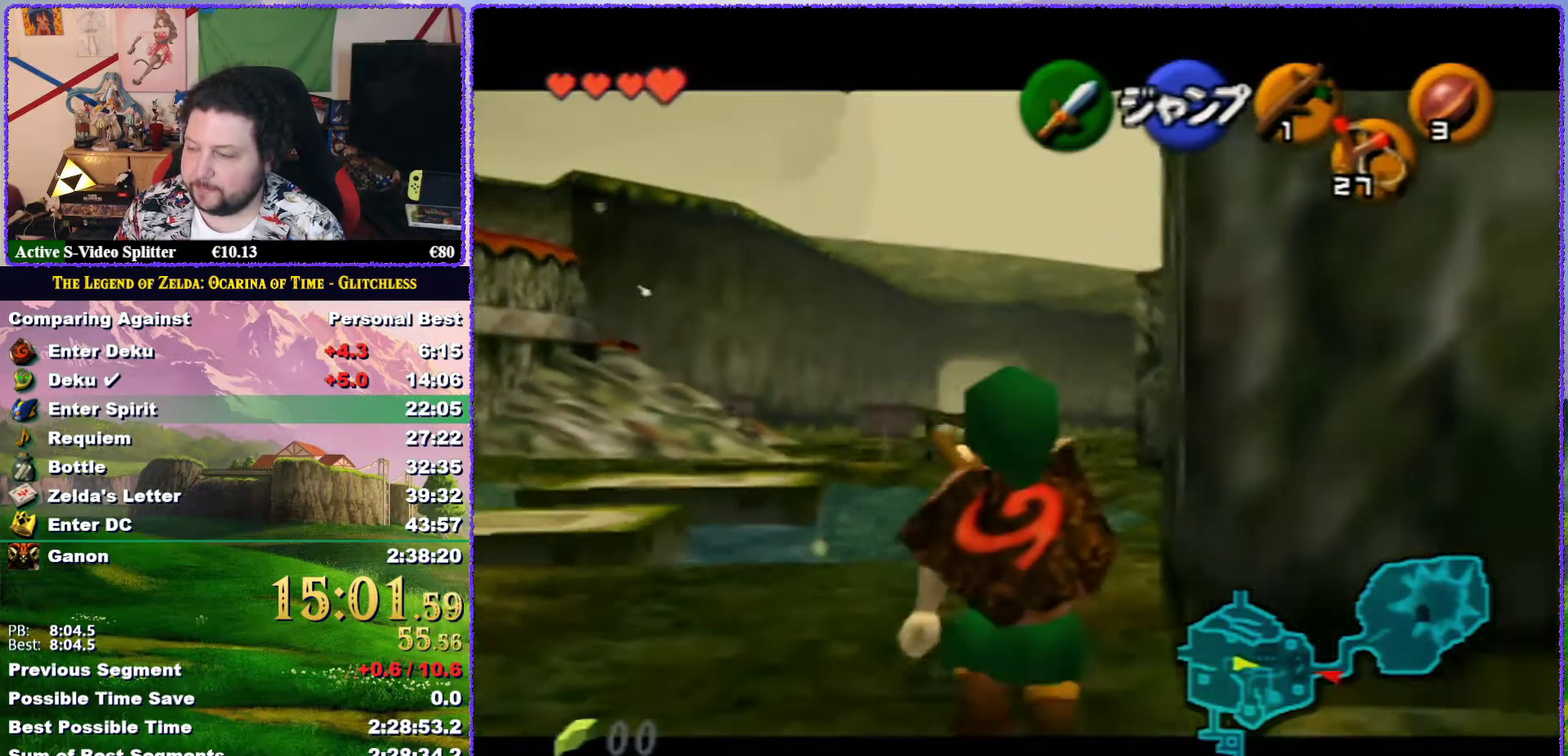
{"buttons": ["Z"], "left_stick": "down", "events": []}
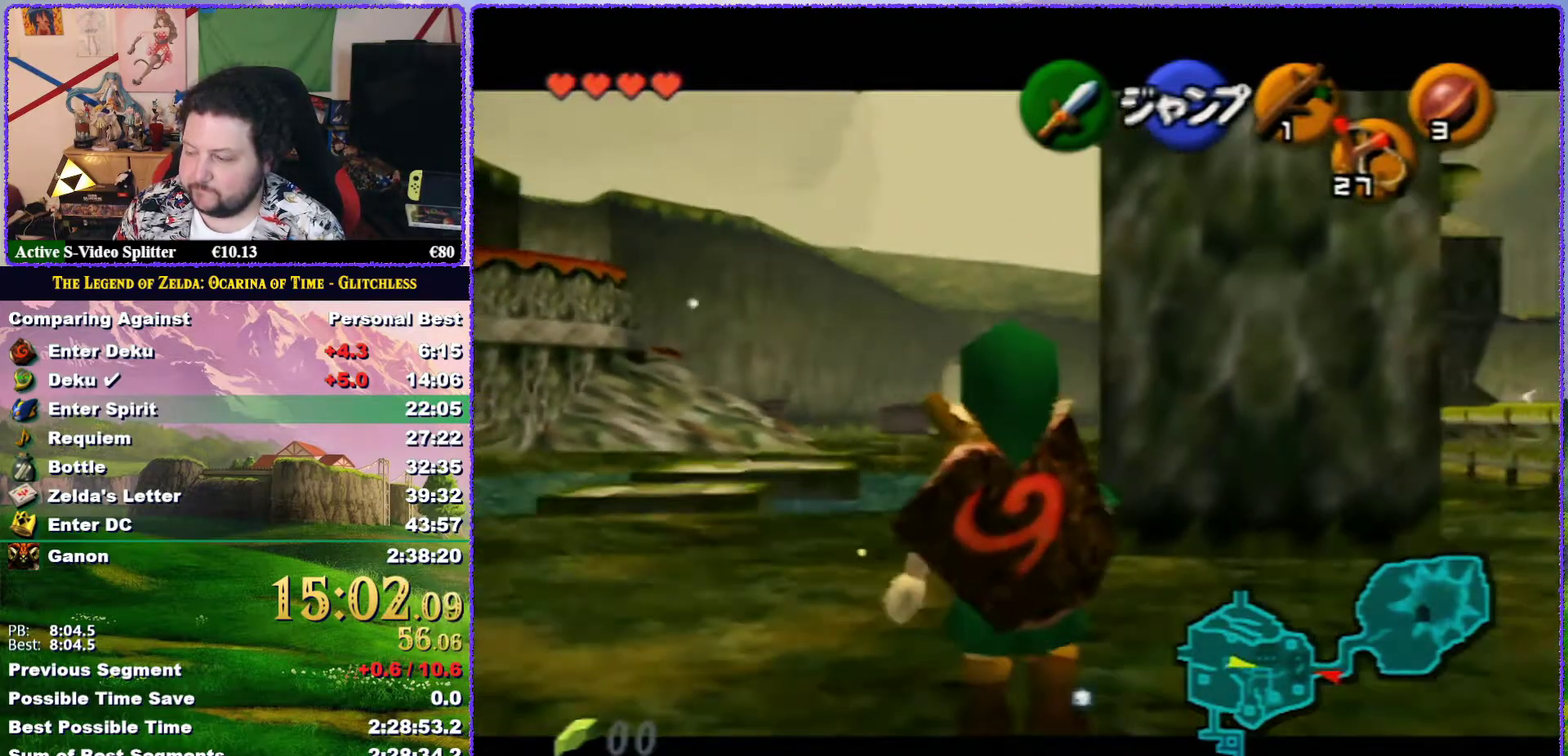
{"buttons": ["Z"], "left_stick": "down", "events": []}
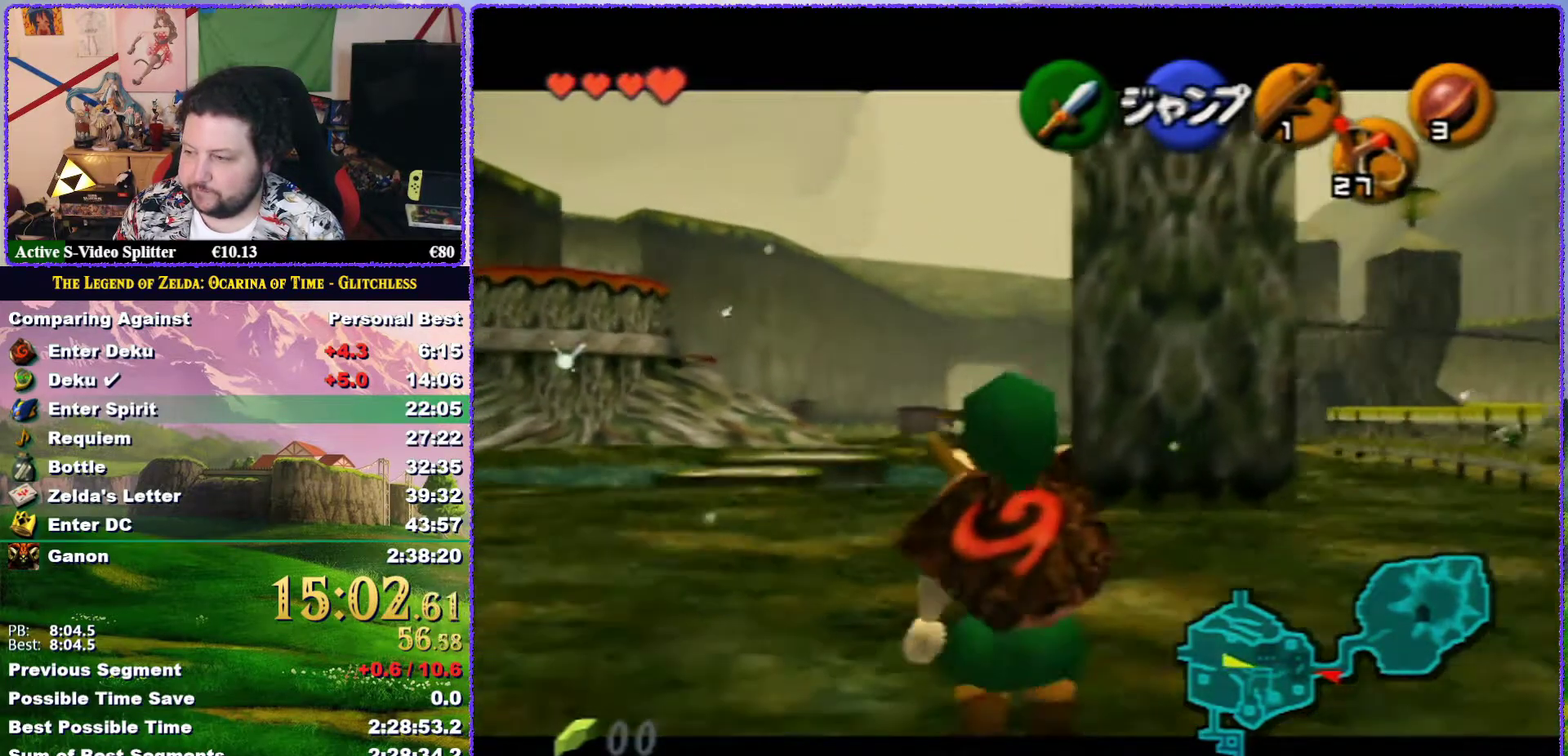
{"buttons": ["Z"], "left_stick": "down", "events": []}
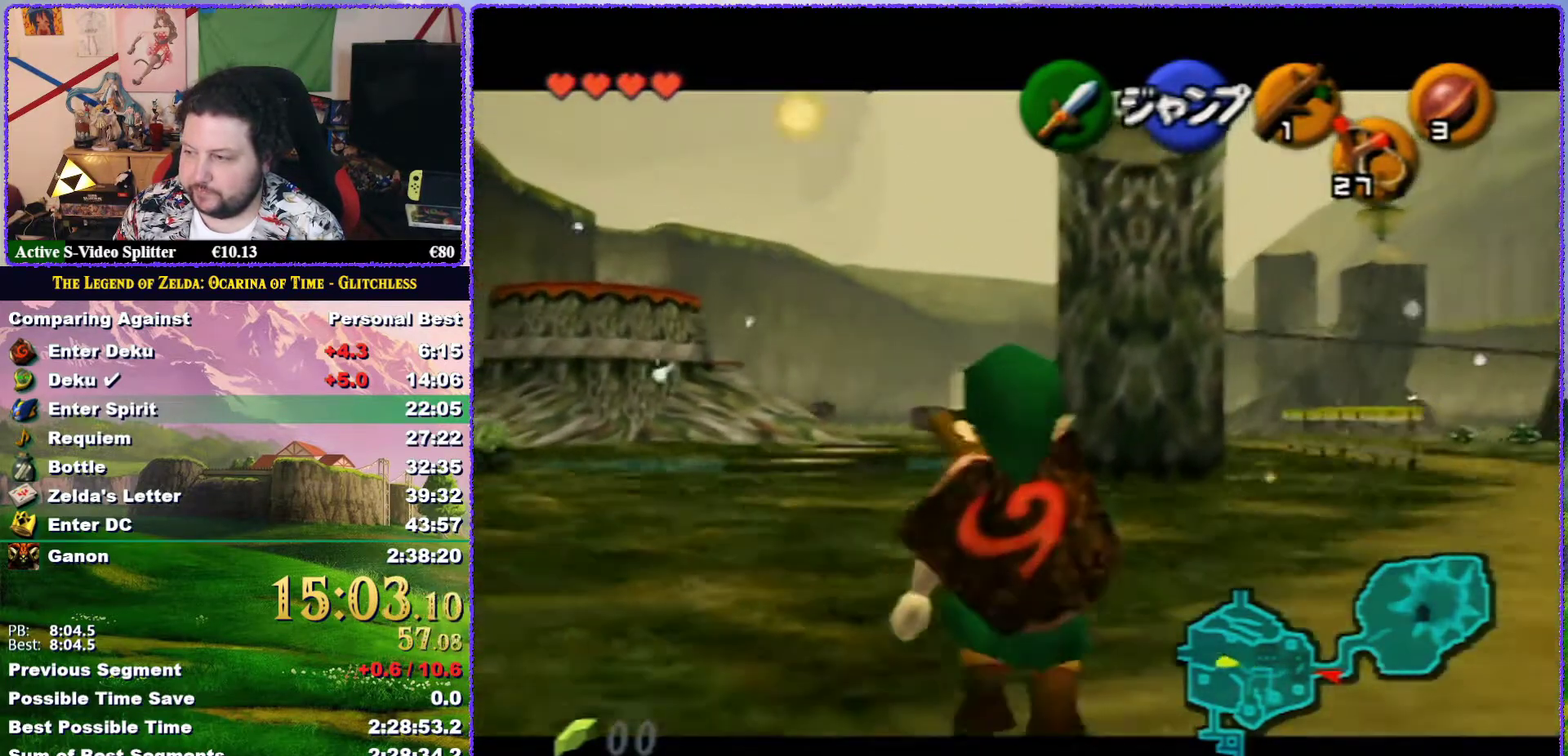
{"buttons": ["Z"], "left_stick": "down", "events": []}
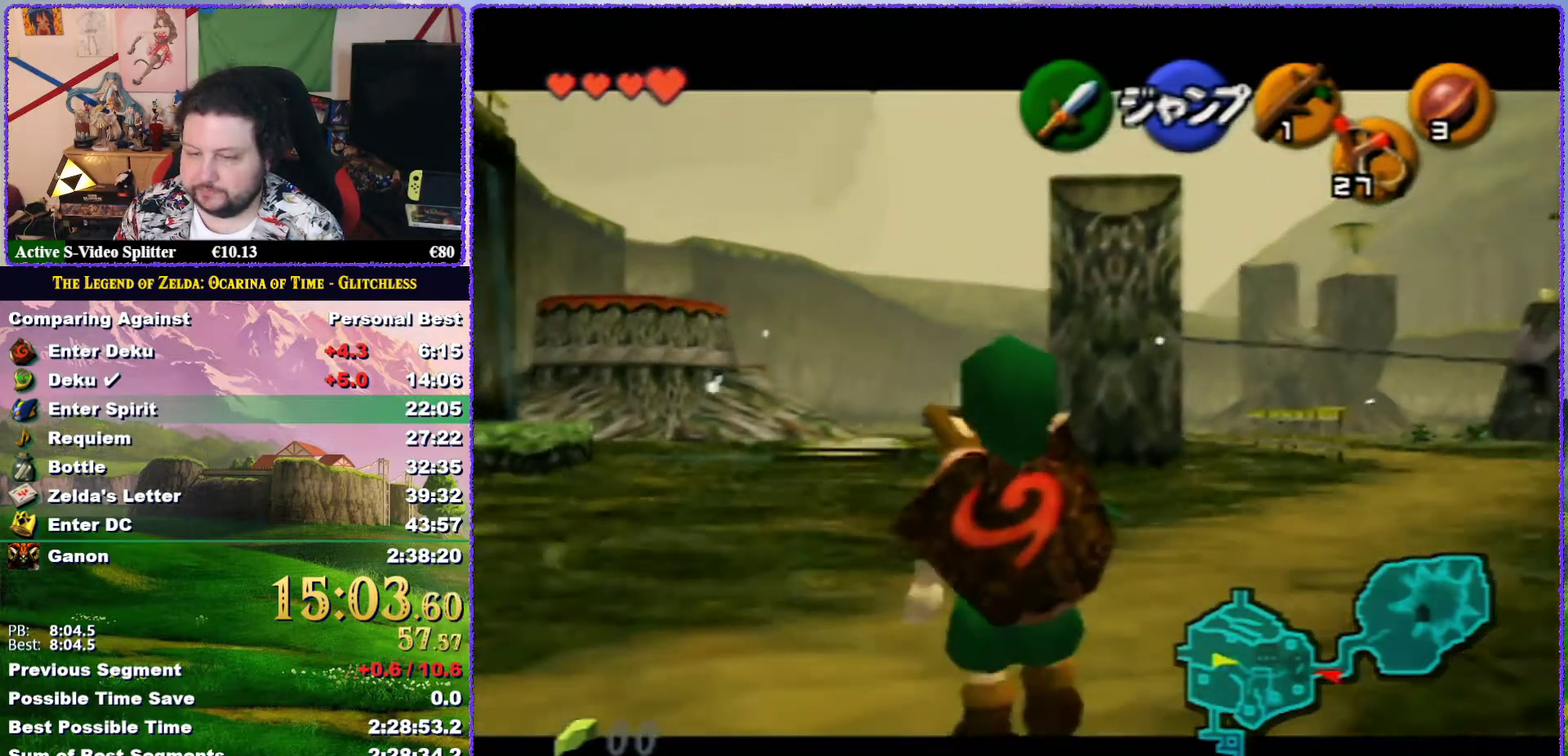
{"buttons": ["Z"], "left_stick": "down", "events": []}
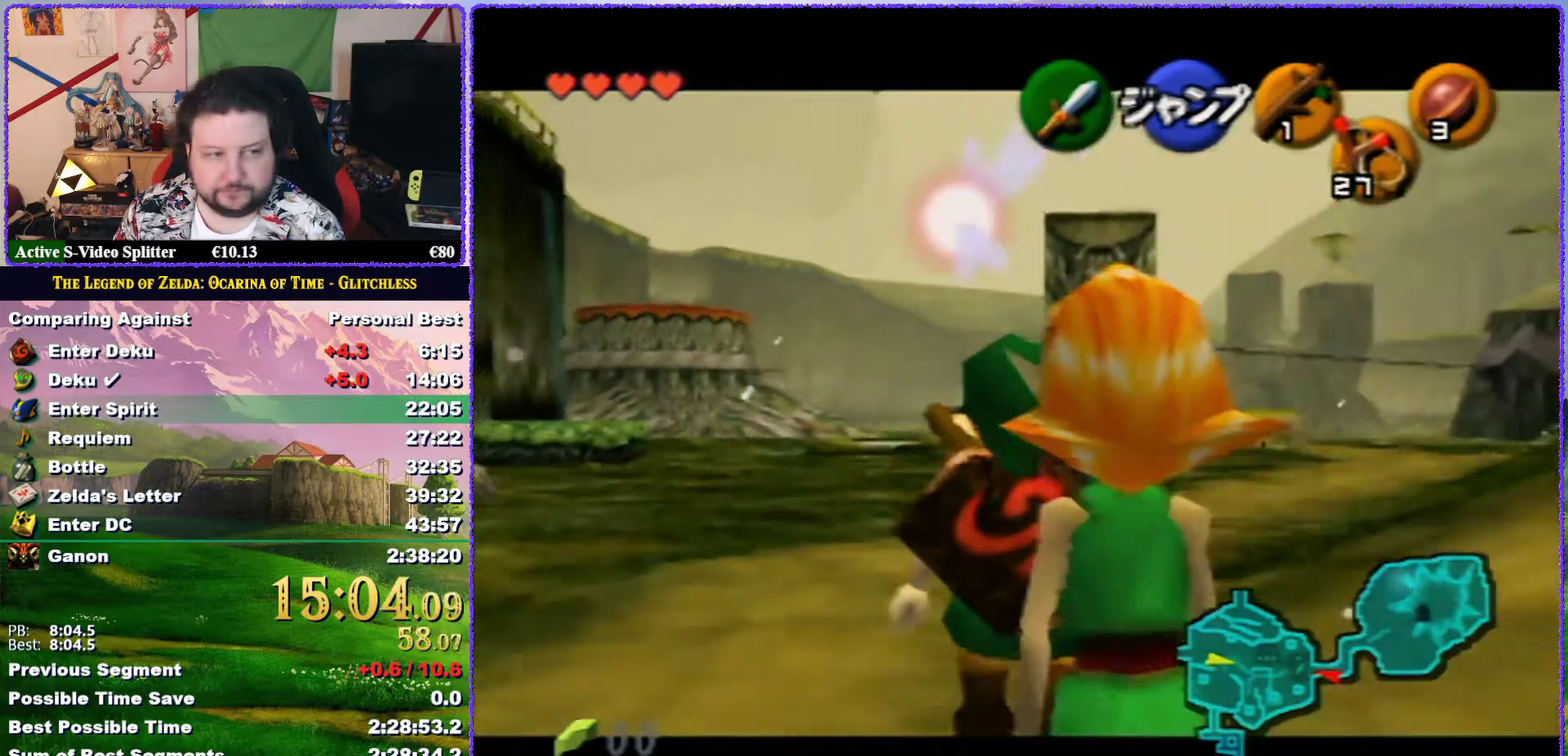
{"buttons": ["Z"], "left_stick": "down", "events": []}
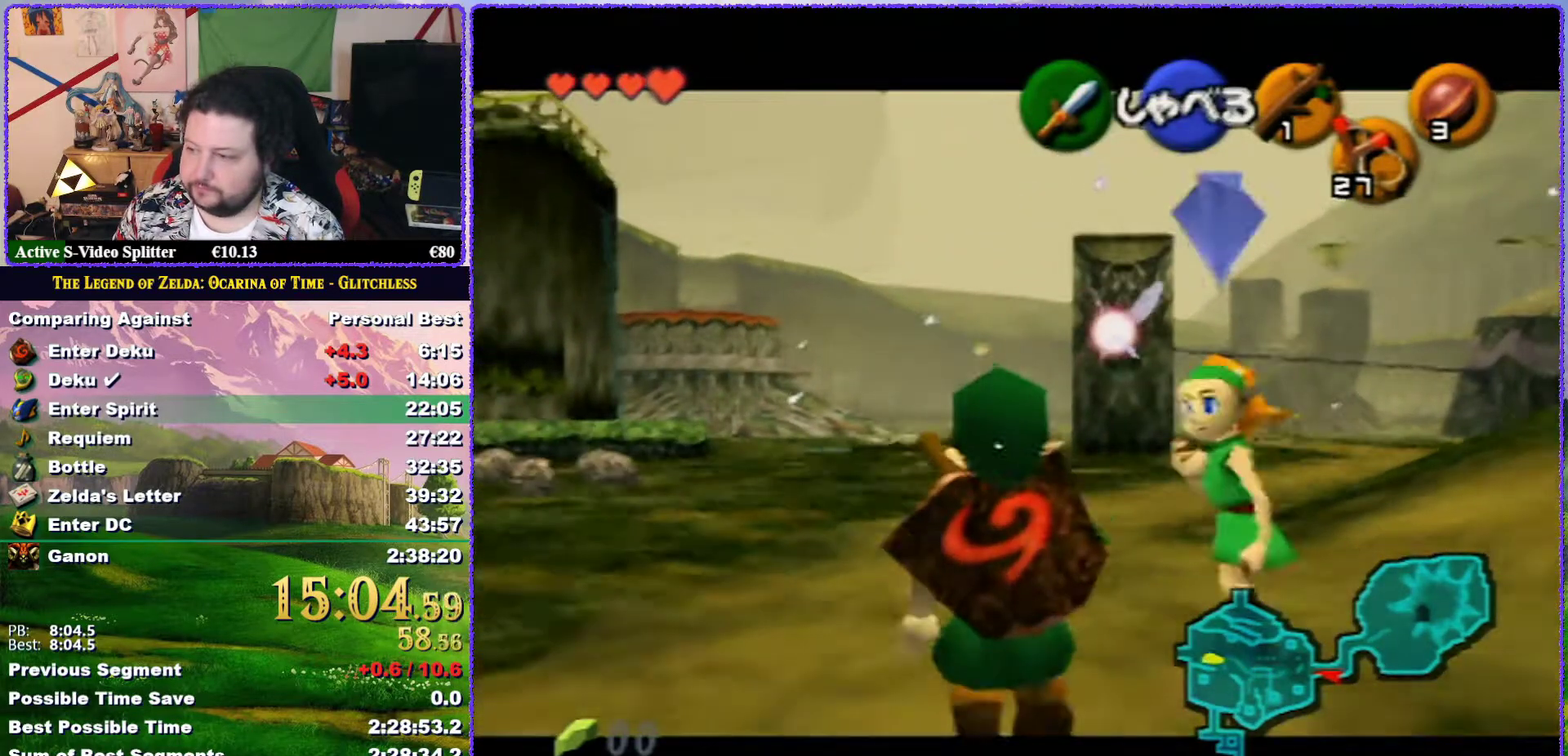
{"buttons": ["Z"], "left_stick": "down", "events": []}
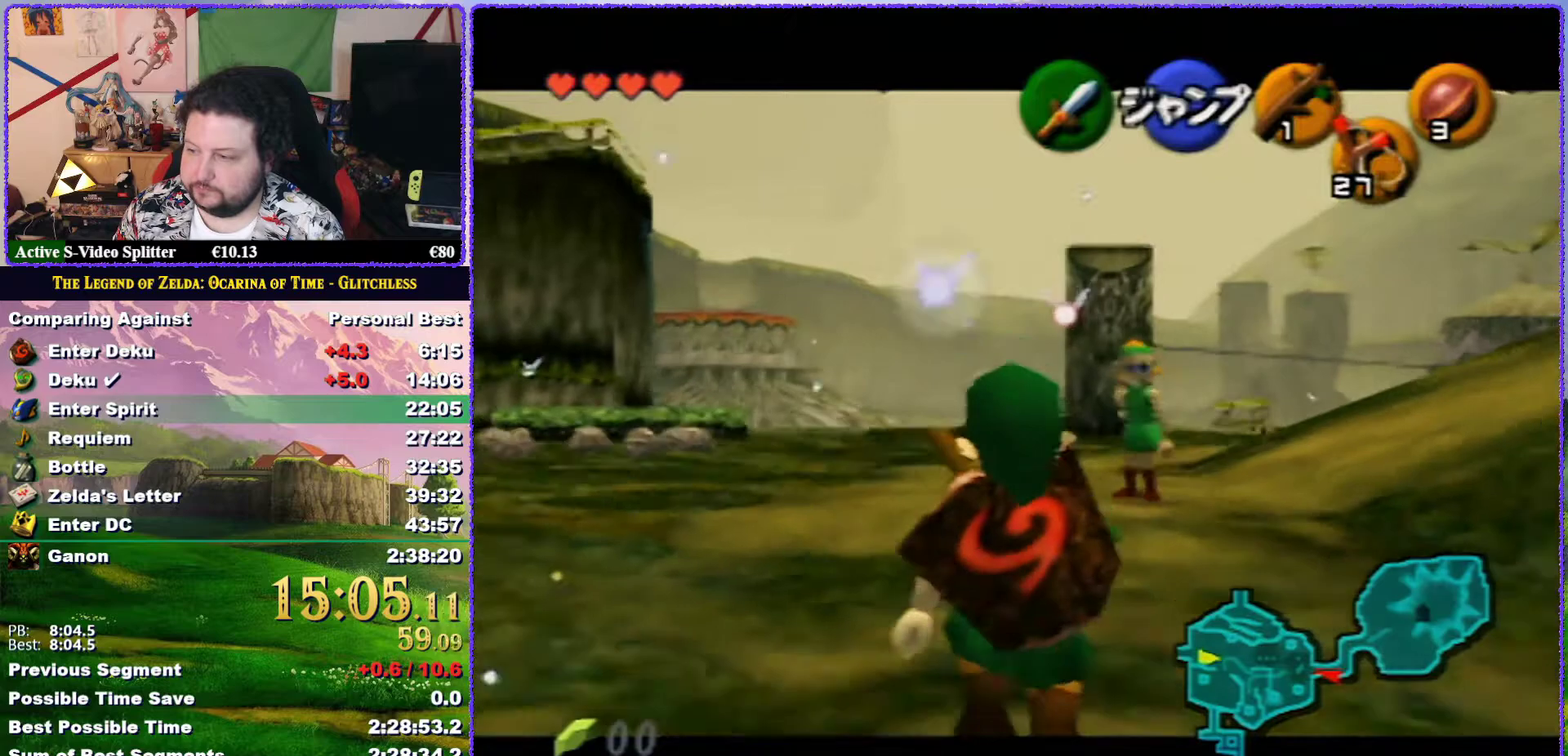
{"buttons": ["Z"], "left_stick": "down", "events": []}
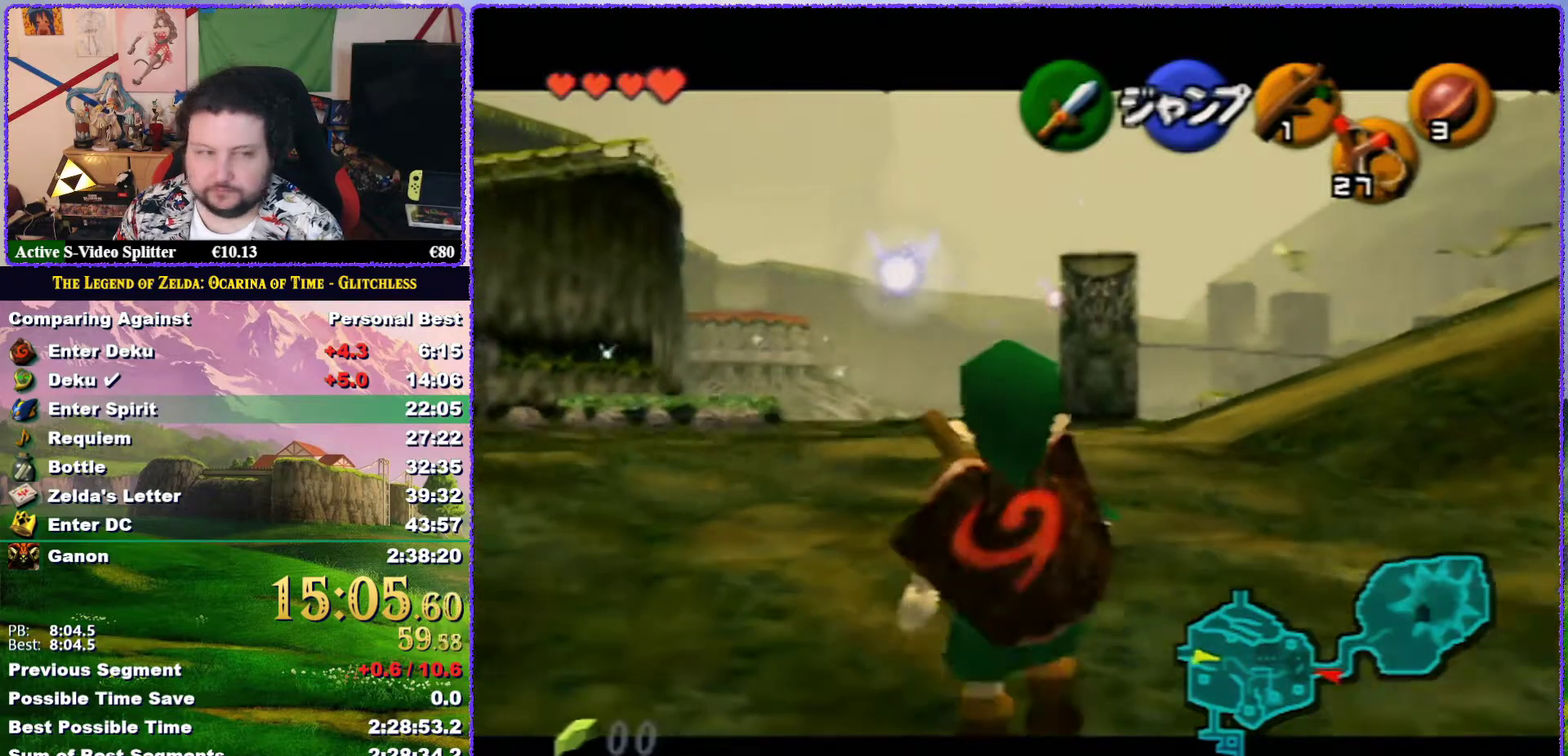
{"buttons": ["Z"], "left_stick": "down", "events": []}
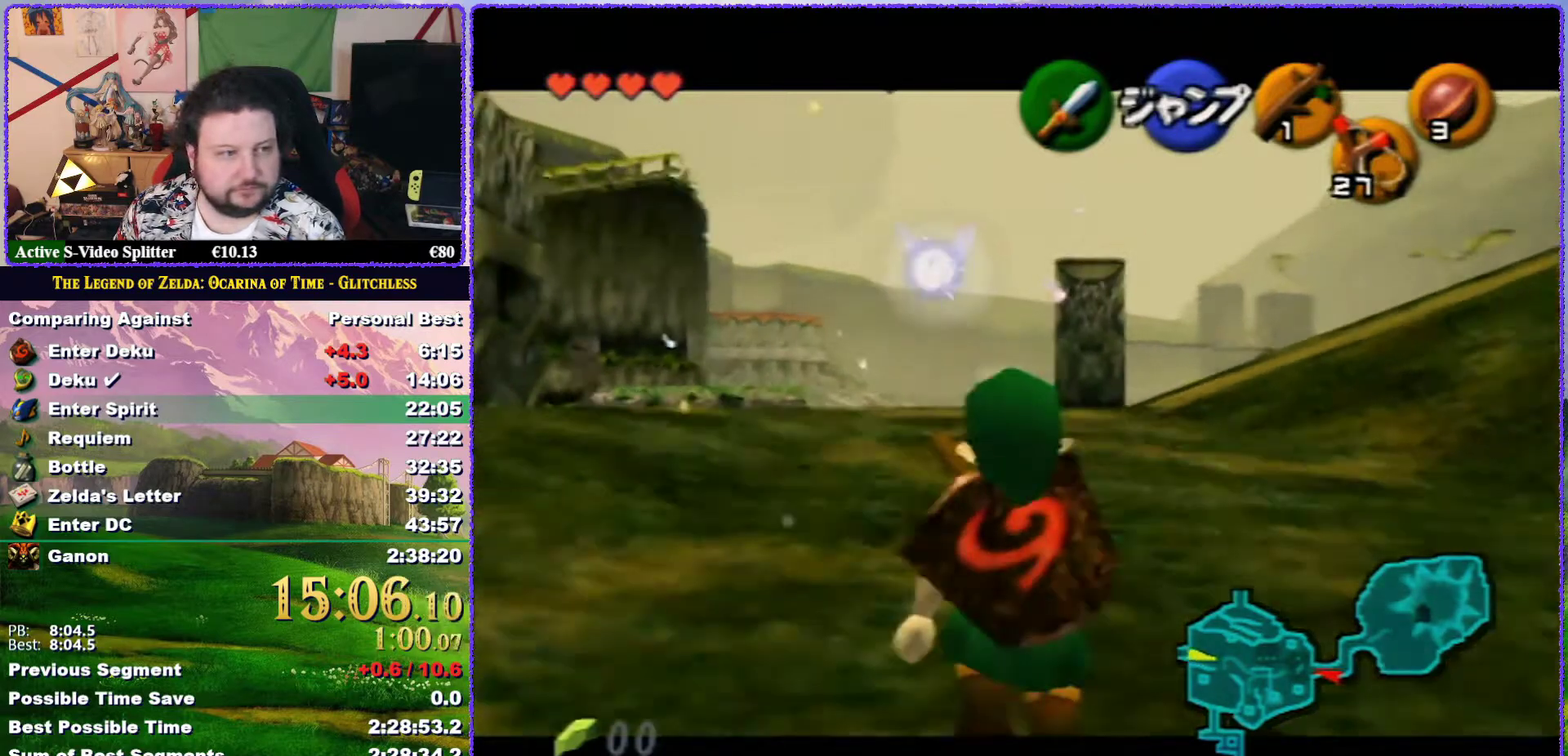
{"buttons": ["Z"], "left_stick": "down", "events": []}
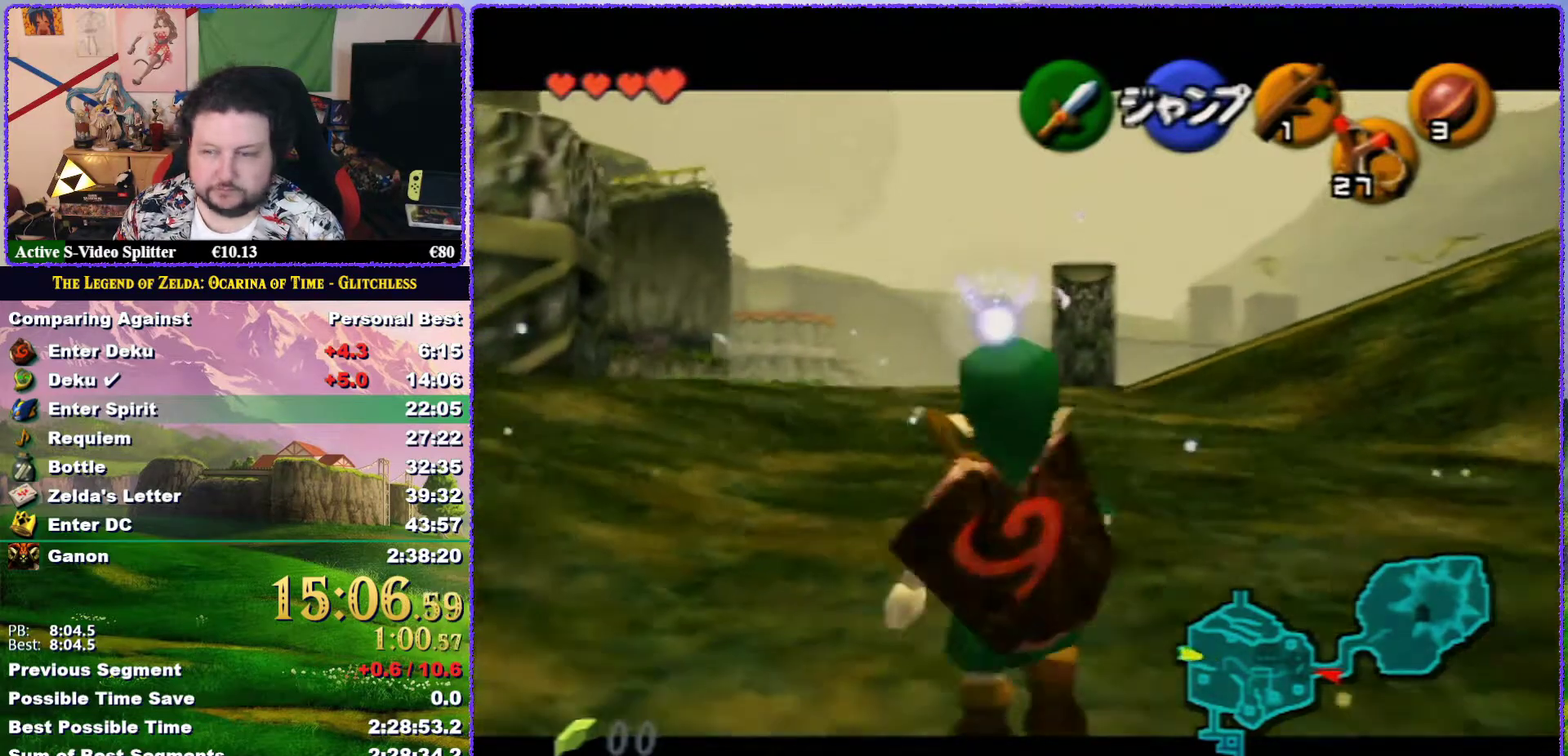
{"buttons": ["Z"], "left_stick": "down", "events": []}
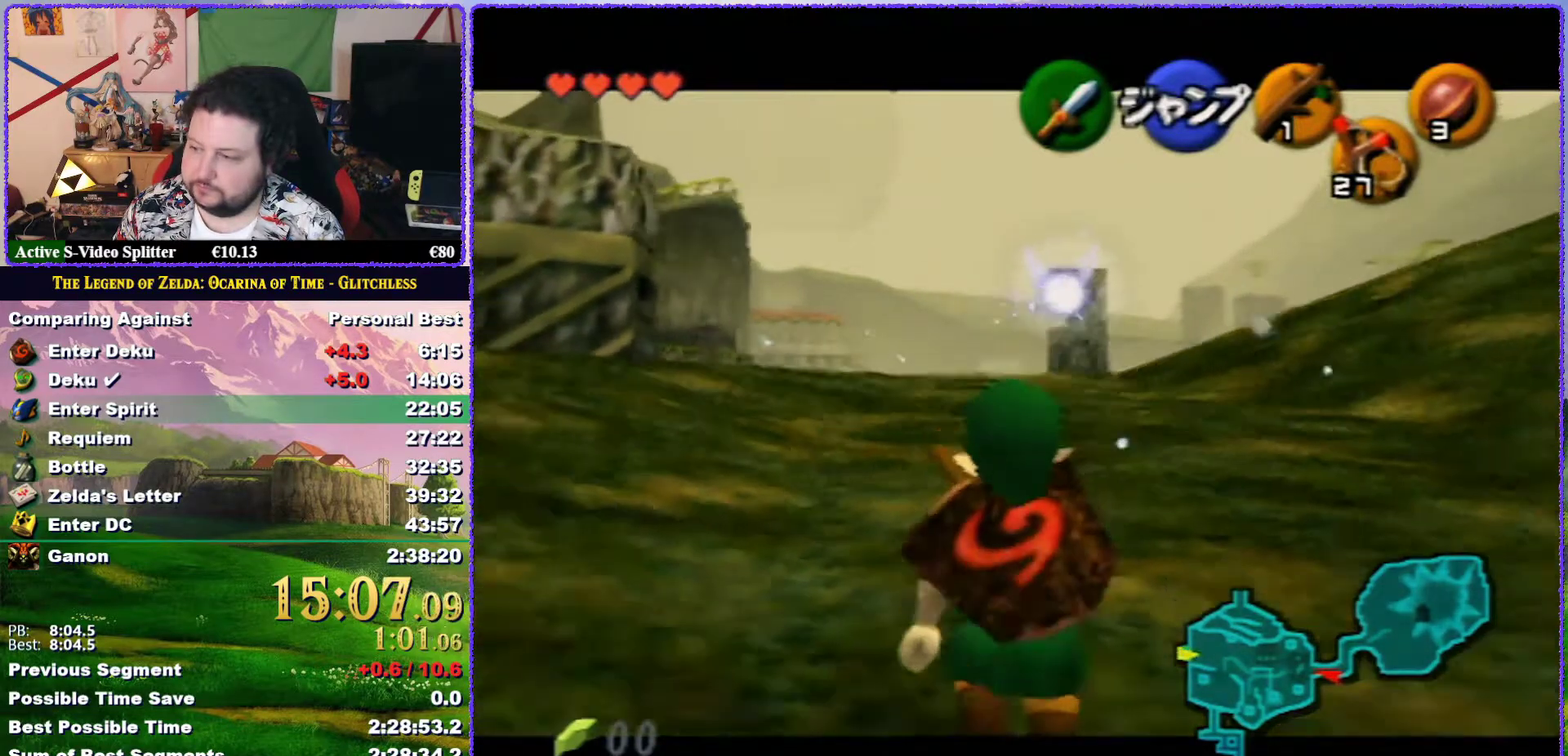
{"buttons": ["Z"], "left_stick": "down", "events": []}
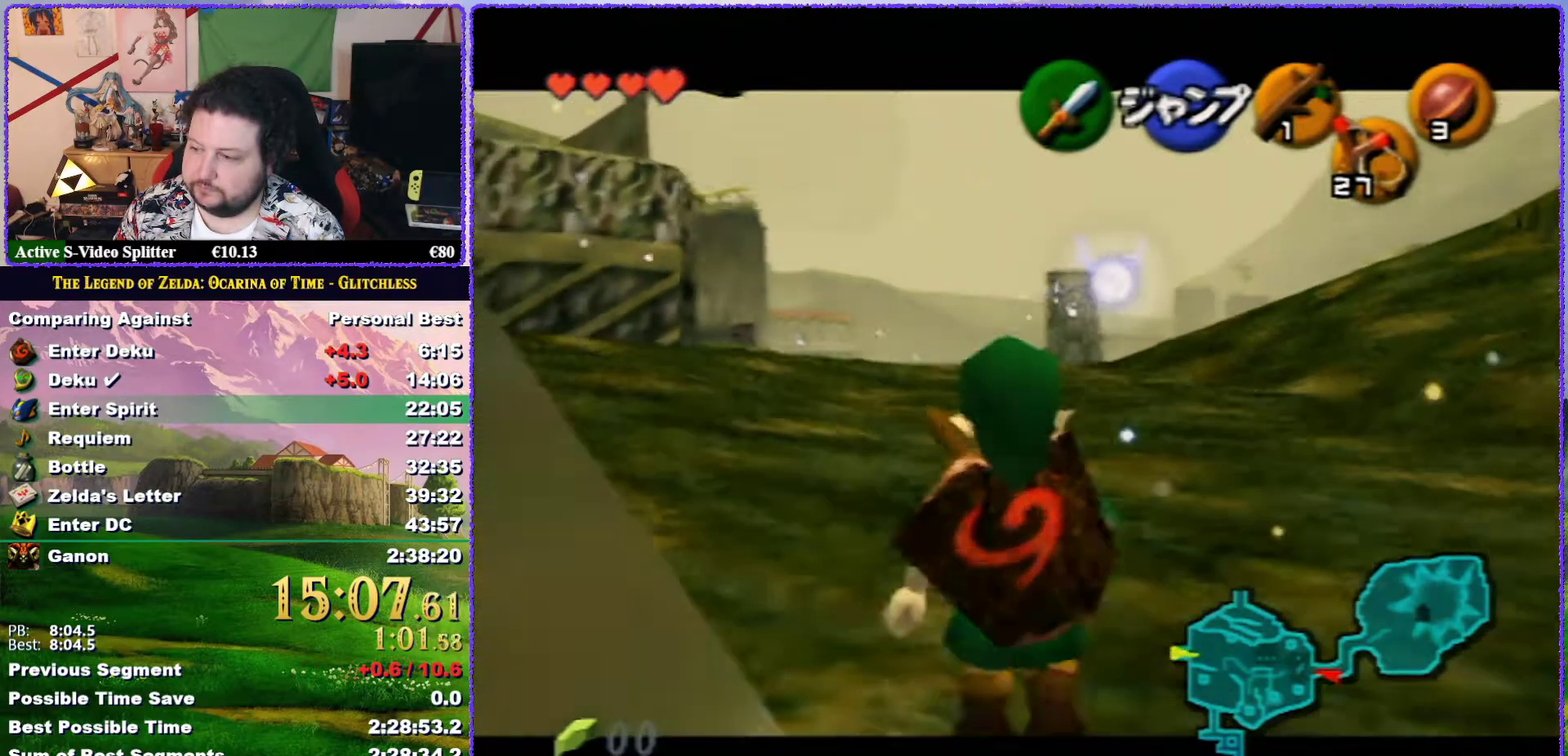
{"buttons": ["Z"], "left_stick": "down", "events": []}
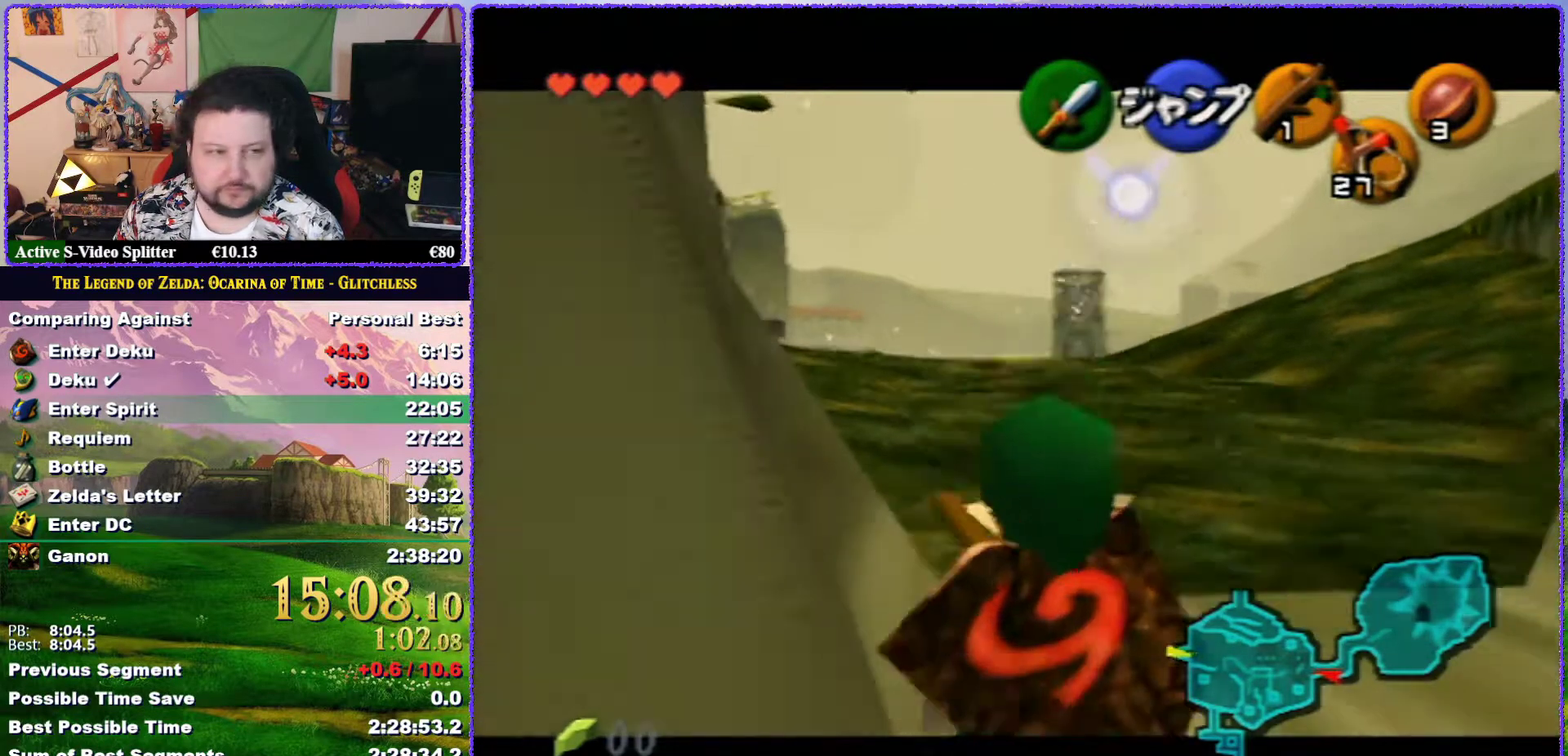
{"buttons": ["Z"], "left_stick": "down", "events": []}